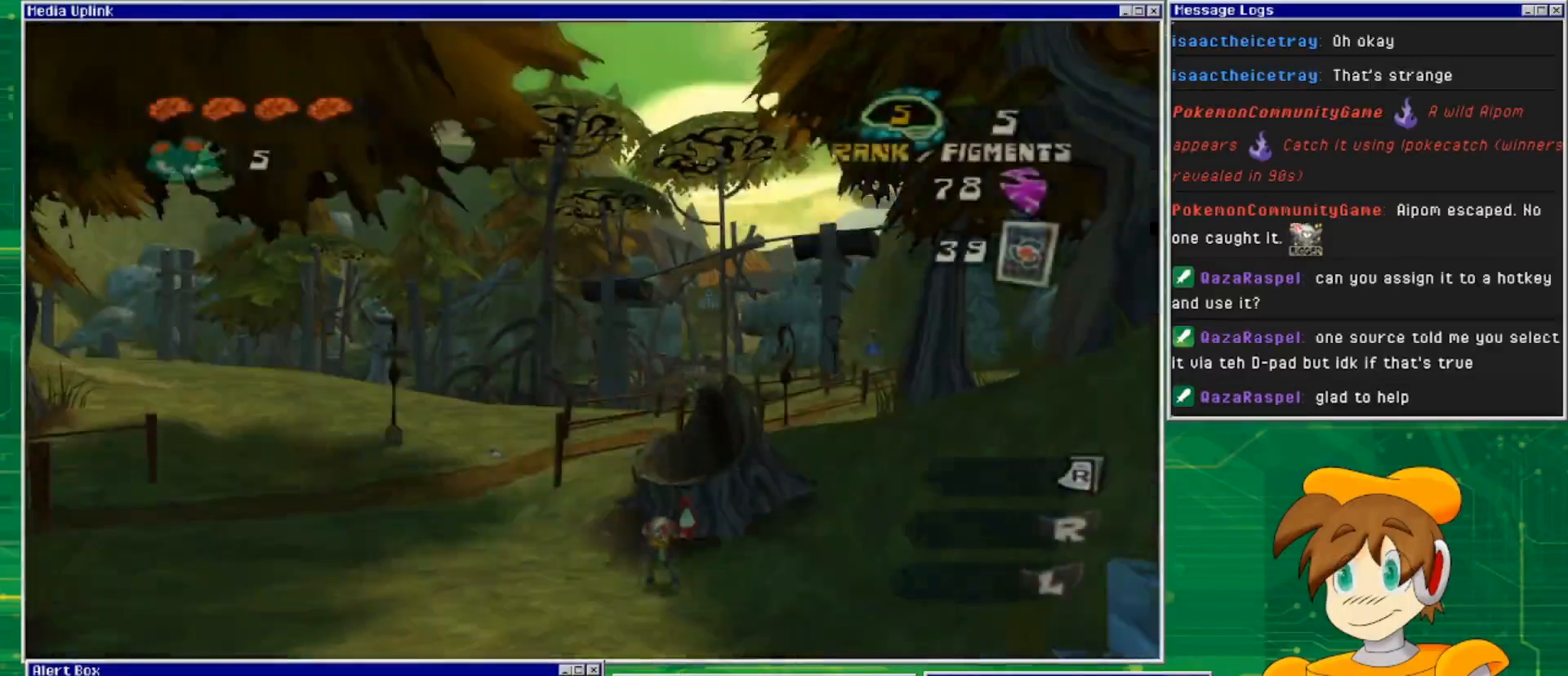
Gameplay with a controller (PlayStation layout); each line is a JSON object with the inputs held at the frame after it. "events" lists button and stick changes between this image and that frame as [ms after this image, input, new state], when the widget could be followed in between. Not read: L3 R3.
{"buttons": [], "left_stick": "up-left", "right_stick": "center", "events": [[133, "left_stick", "left"], [500, "left_stick", "up-left"]]}
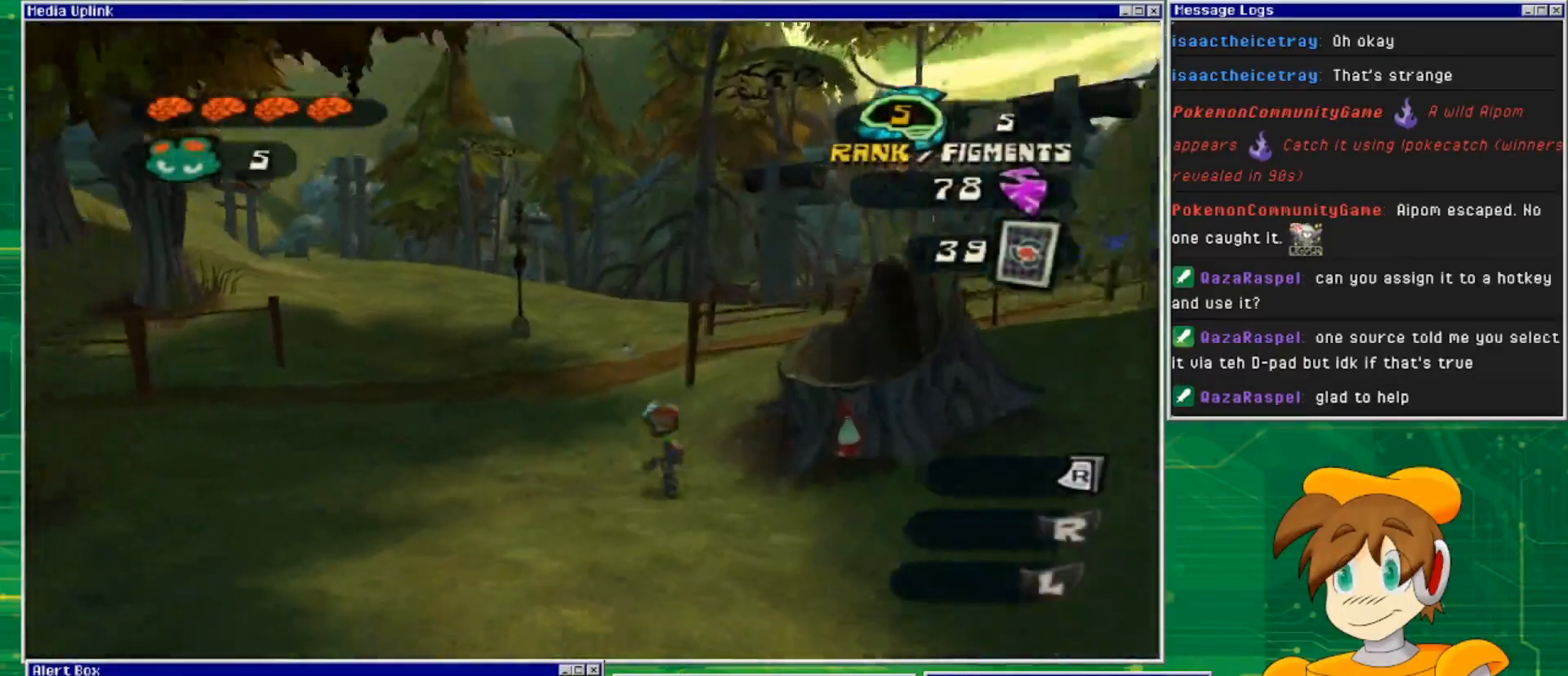
{"buttons": [], "left_stick": "up", "right_stick": "center", "events": [[433, "left_stick", "up"]]}
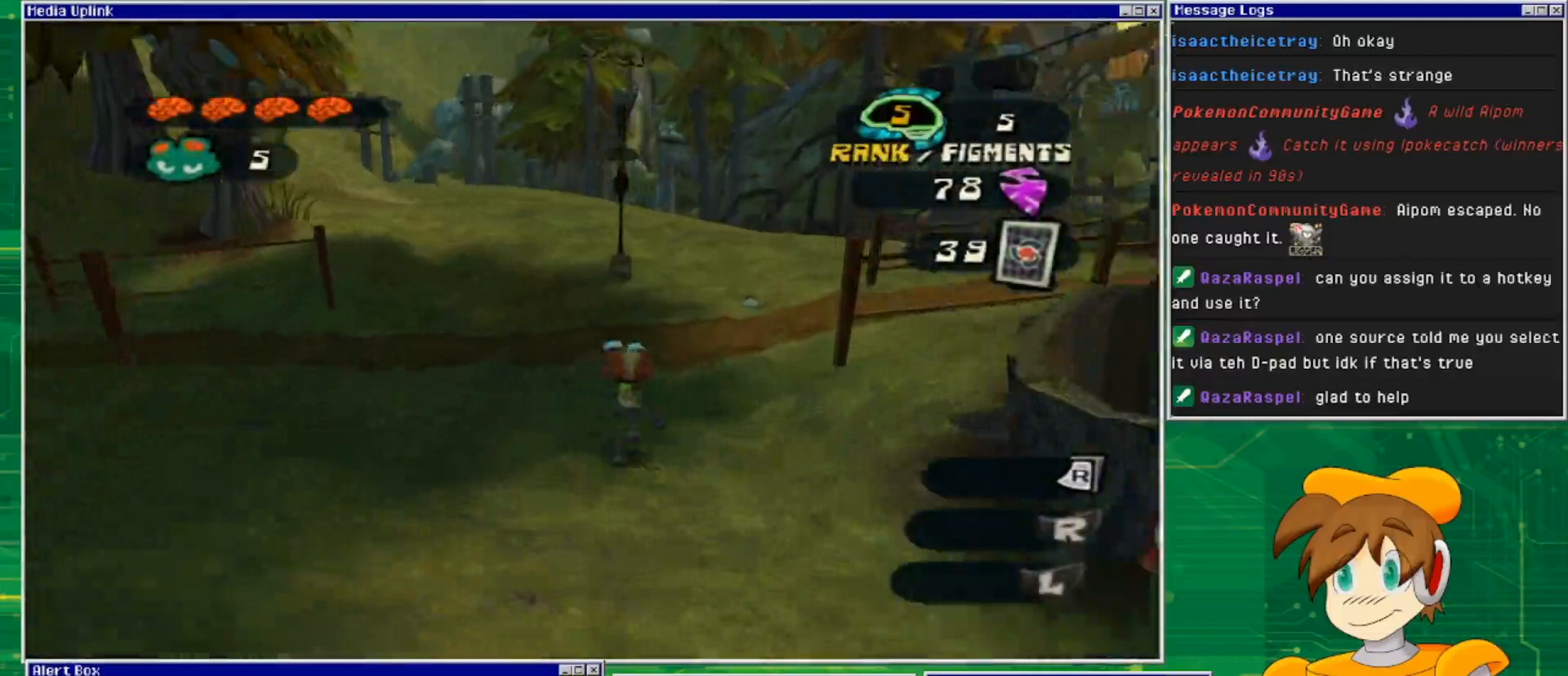
{"buttons": [], "left_stick": "up", "right_stick": "center", "events": [[67, "right_stick", "right"], [500, "right_stick", "center"]]}
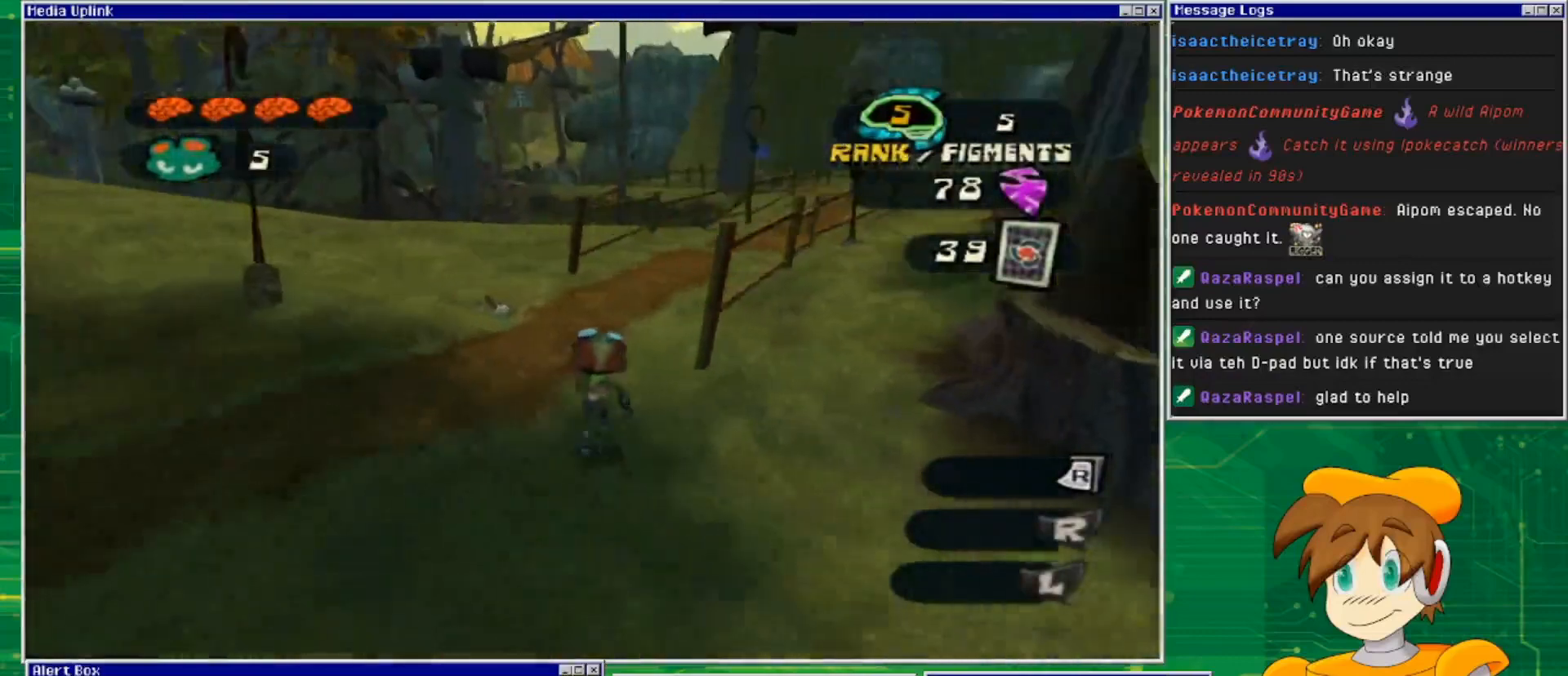
{"buttons": [], "left_stick": "up", "right_stick": "right", "events": [[500, "right_stick", "right"]]}
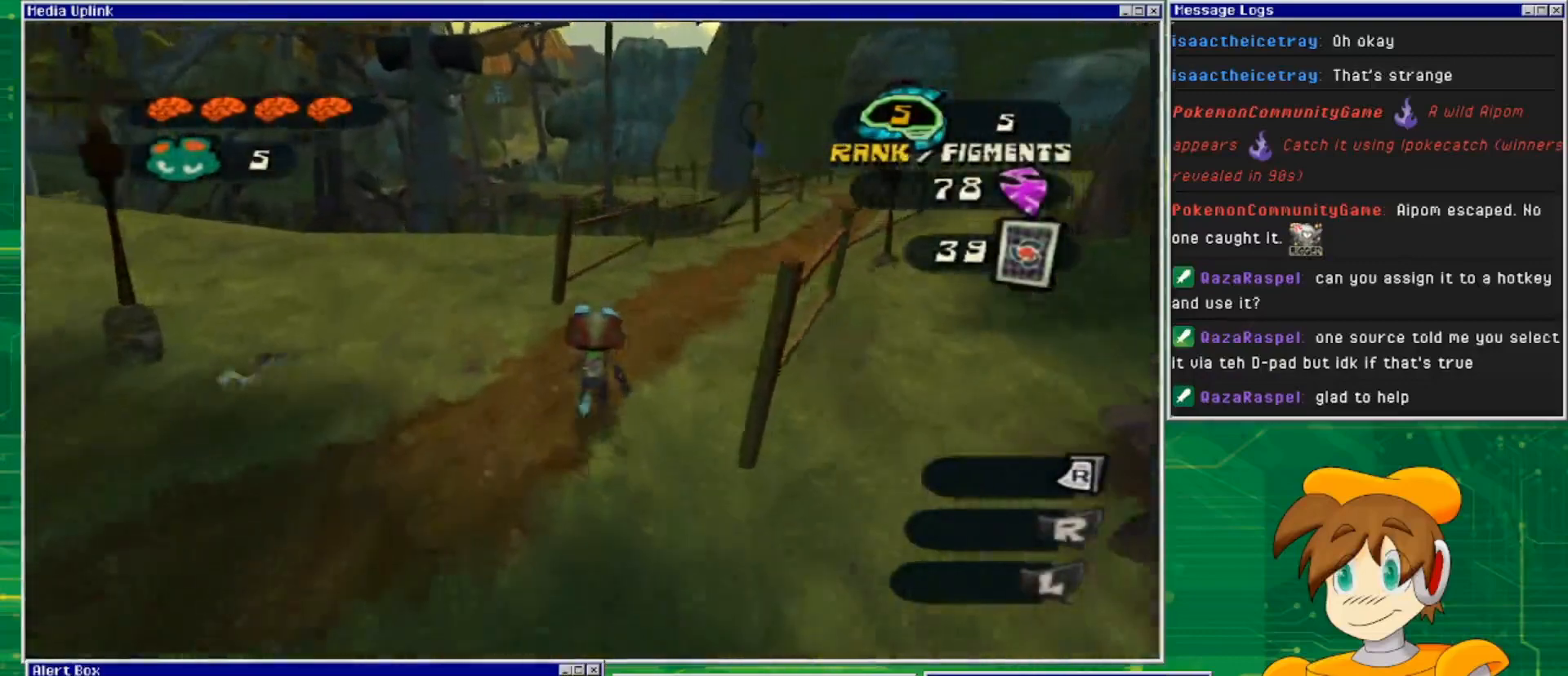
{"buttons": [], "left_stick": "center", "right_stick": "center", "events": [[333, "right_stick", "center"], [400, "left_stick", "center"]]}
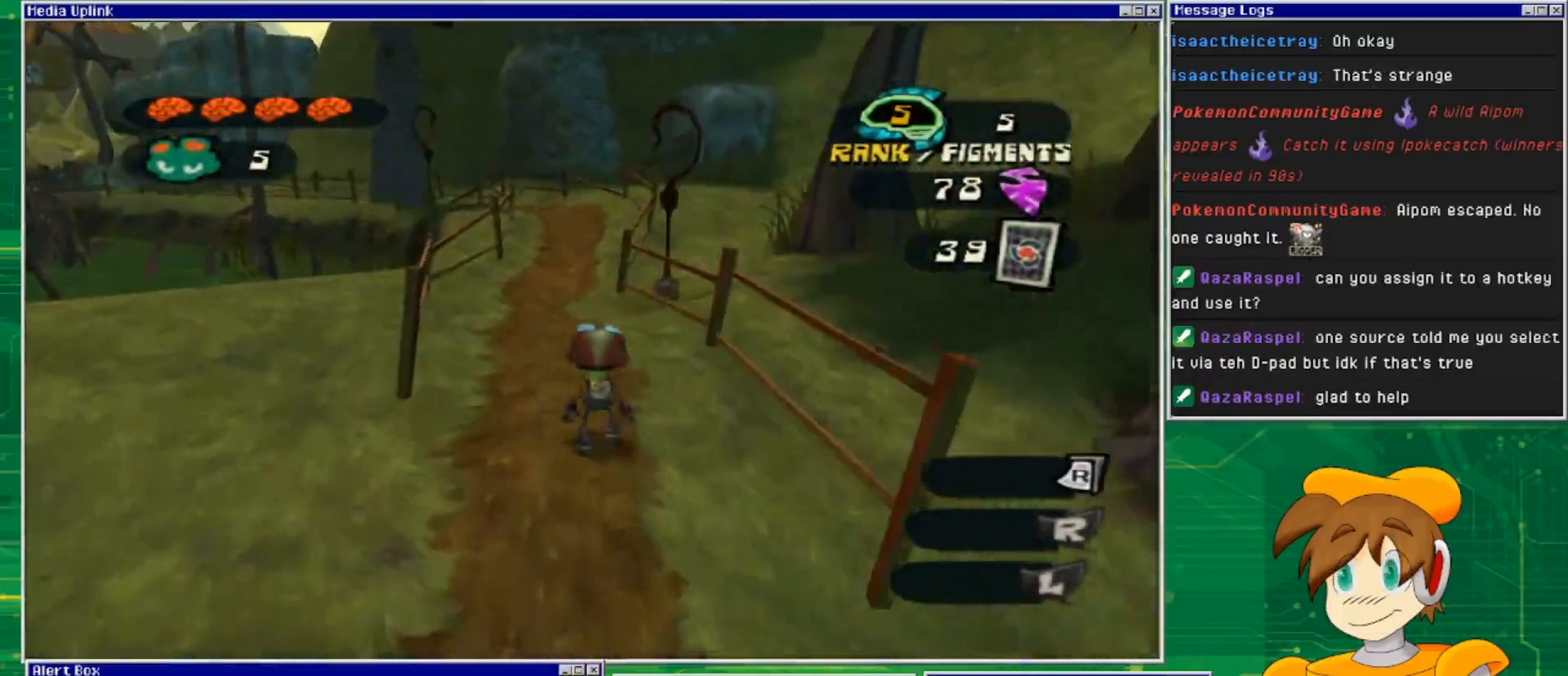
{"buttons": [], "left_stick": "down-right", "right_stick": "right", "events": [[333, "left_stick", "down-right"], [333, "right_stick", "right"]]}
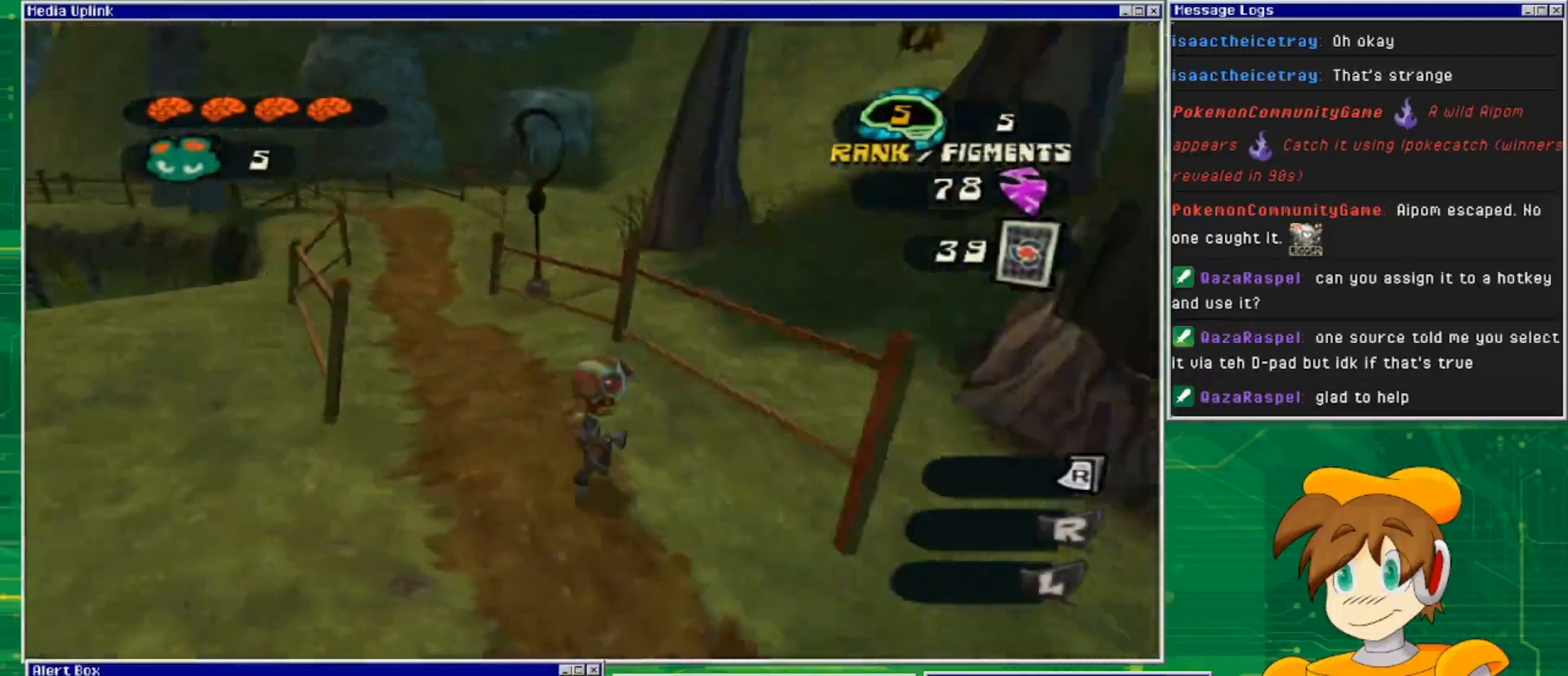
{"buttons": [], "left_stick": "up-right", "right_stick": "right", "events": [[367, "left_stick", "up-right"]]}
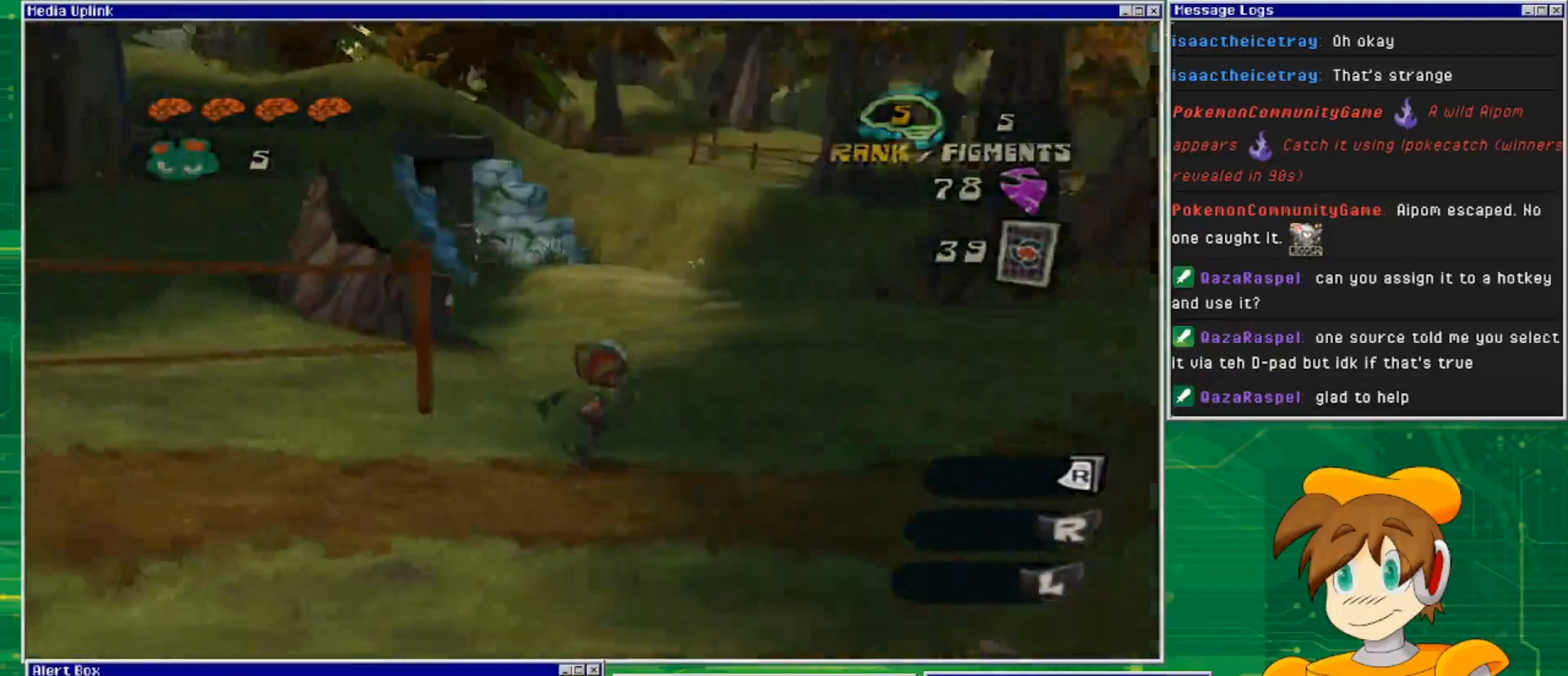
{"buttons": [], "left_stick": "up-right", "right_stick": "center", "events": [[333, "right_stick", "center"]]}
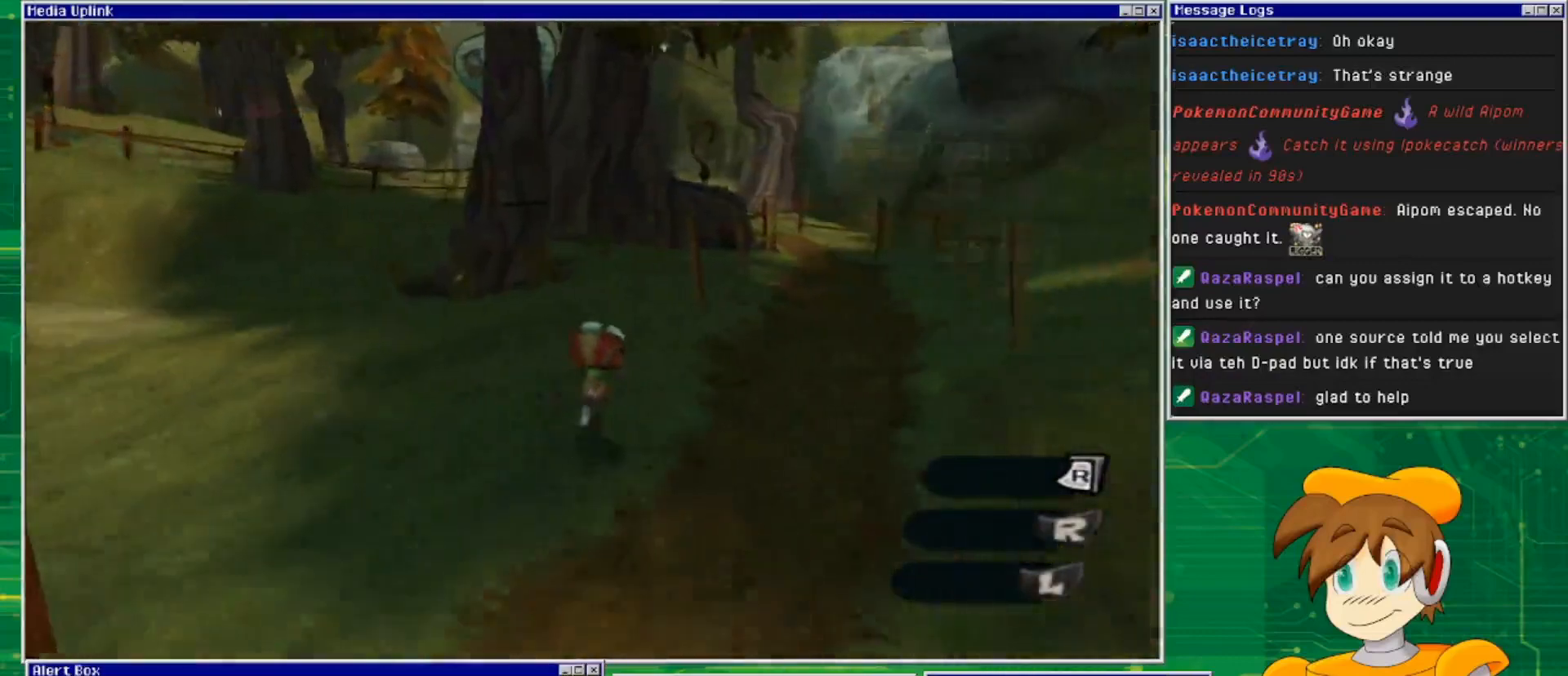
{"buttons": [], "left_stick": "up-right", "right_stick": "center", "events": [[100, "right_stick", "right"], [267, "right_stick", "center"]]}
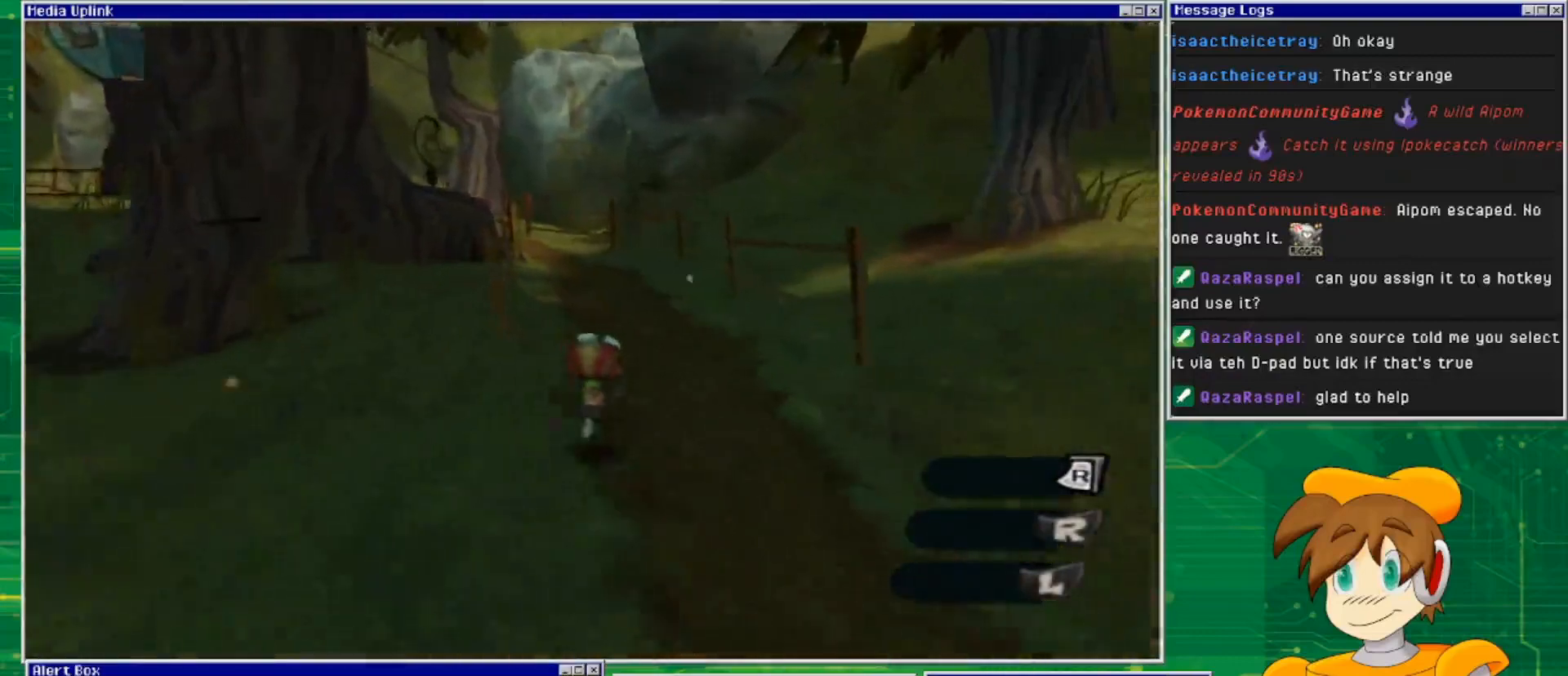
{"buttons": [], "left_stick": "up-right", "right_stick": "left", "events": [[133, "right_stick", "left"]]}
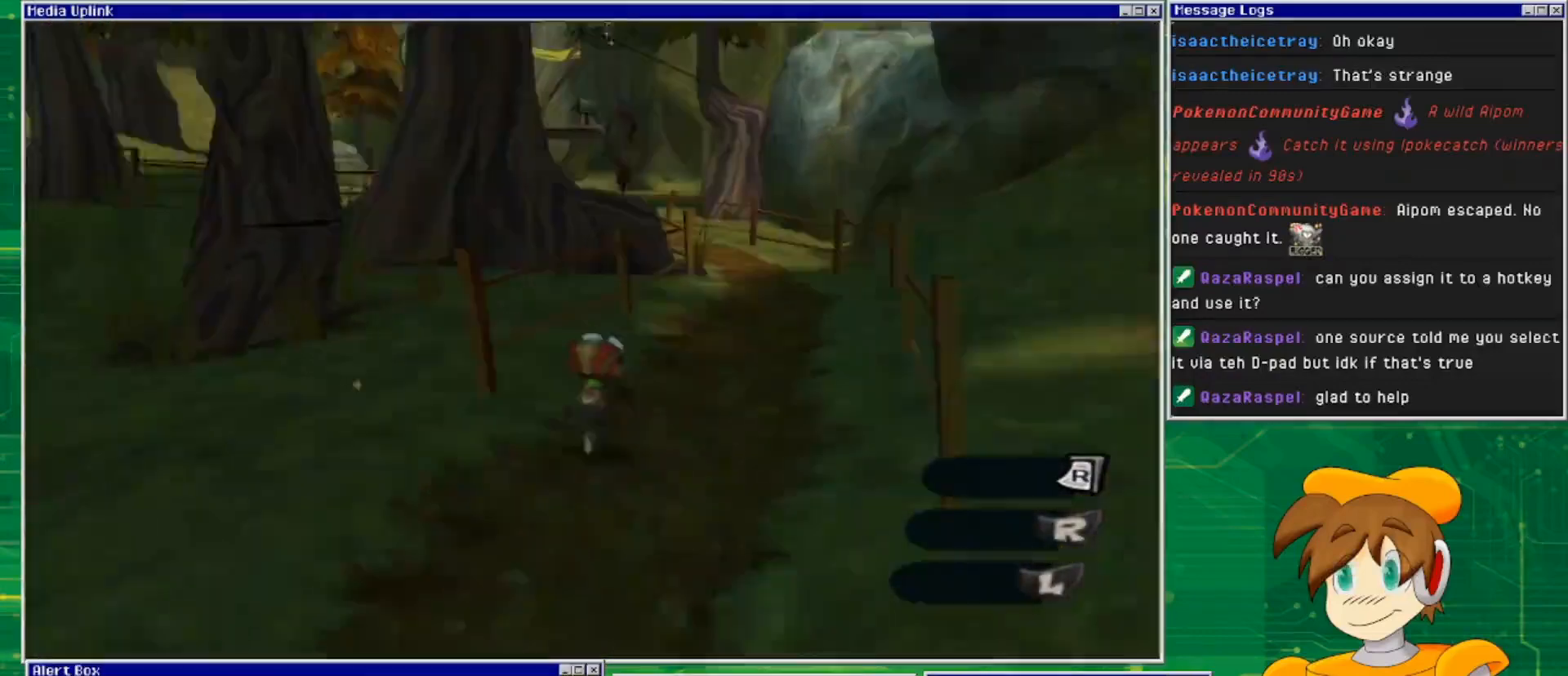
{"buttons": [], "left_stick": "right", "right_stick": "center", "events": [[233, "right_stick", "center"], [400, "left_stick", "right"]]}
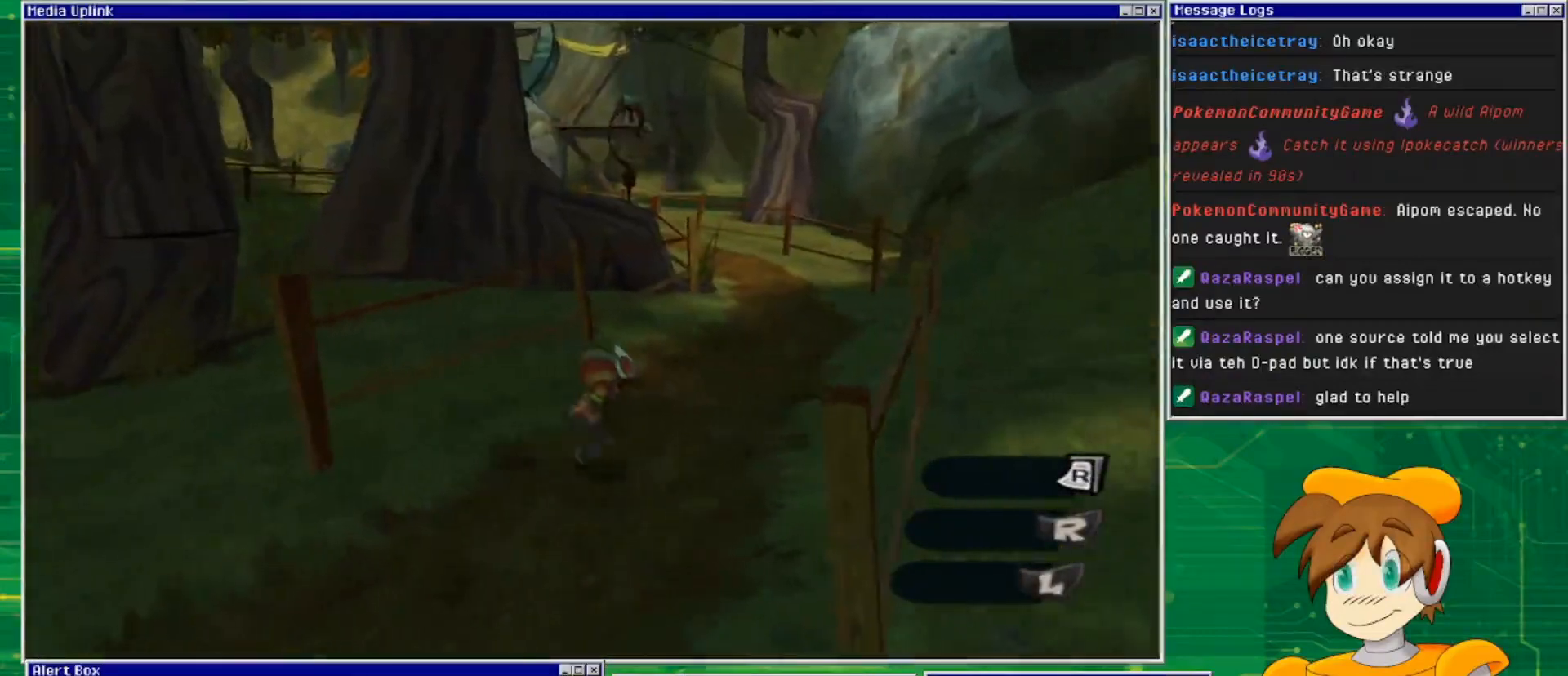
{"buttons": [], "left_stick": "center", "right_stick": "center", "events": [[33, "left_stick", "center"]]}
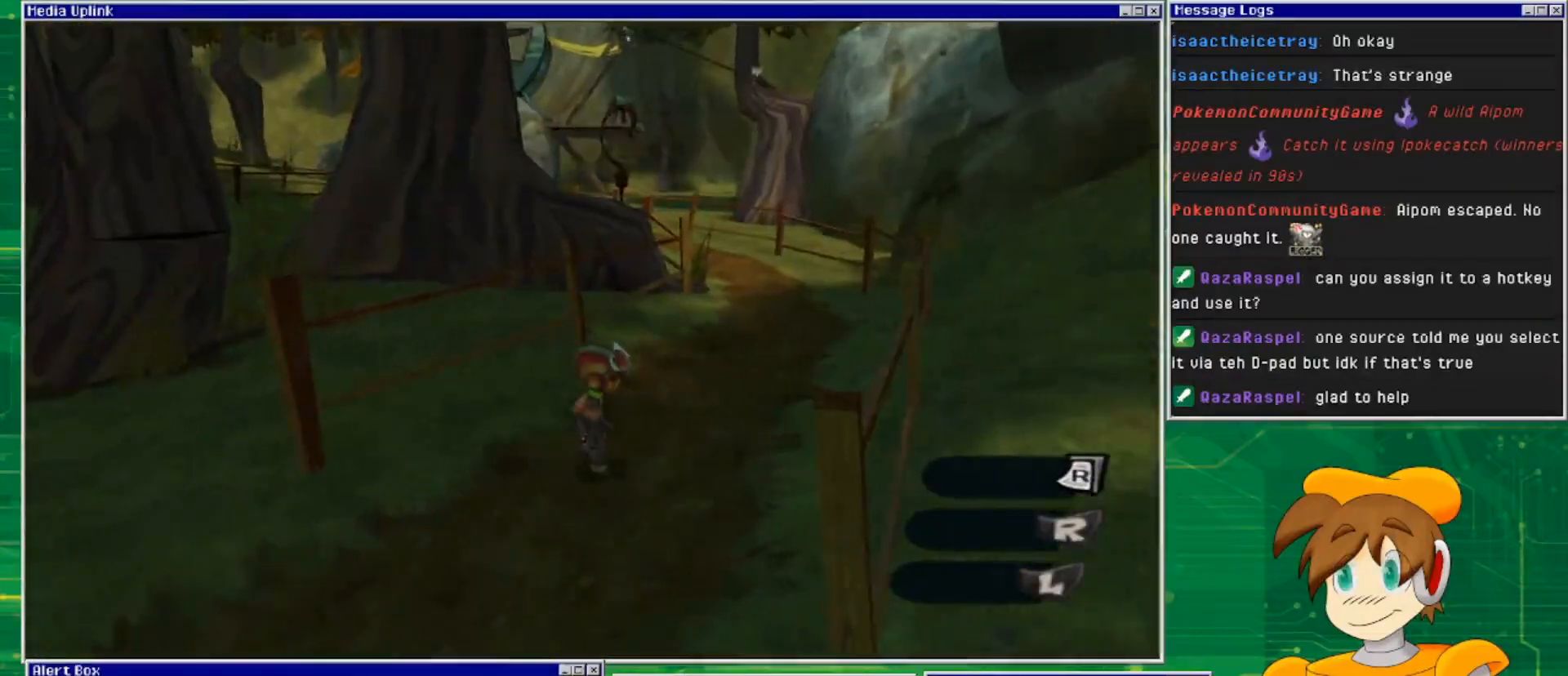
{"buttons": [], "left_stick": "center", "right_stick": "center", "events": [[100, "SELECT", "down"], [267, "SELECT", "up"]]}
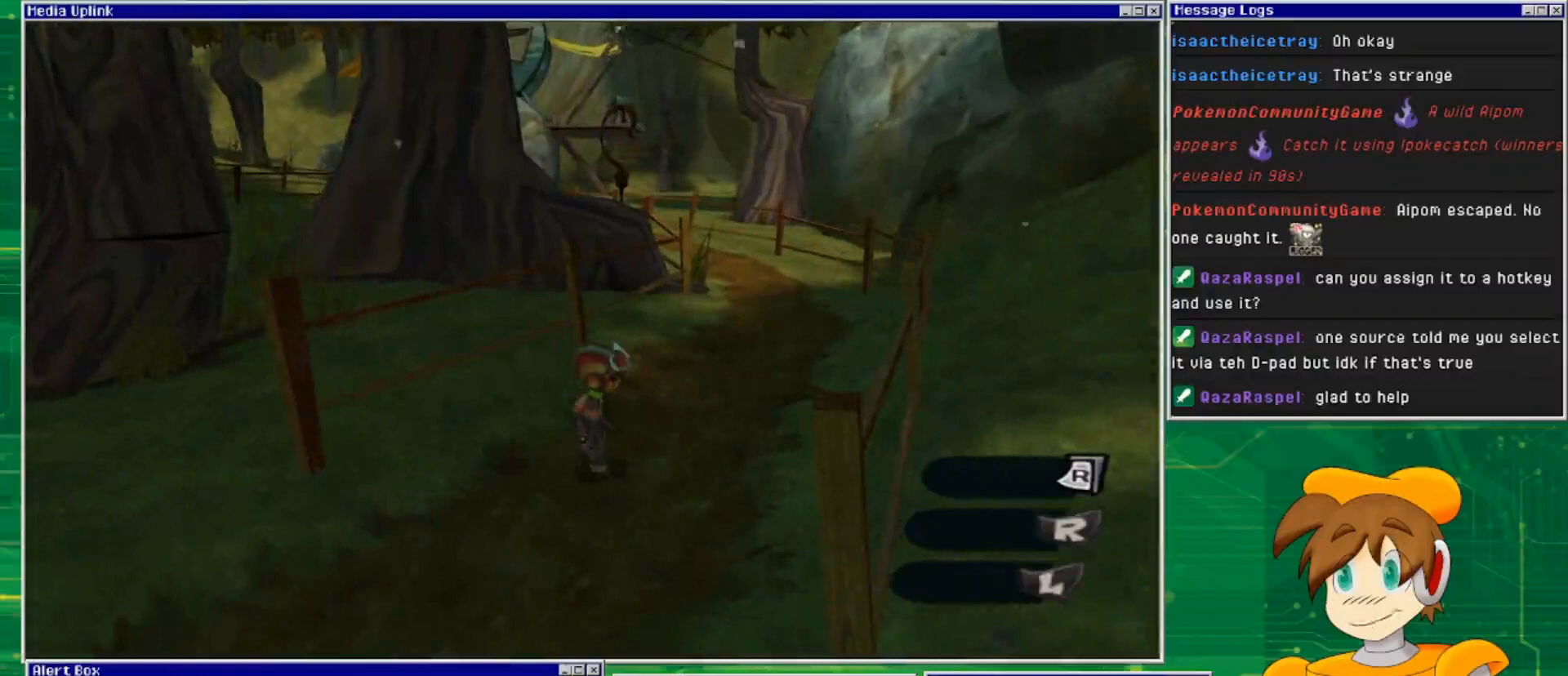
{"buttons": [], "left_stick": "center", "right_stick": "center", "events": [[233, "START", "down"], [400, "START", "up"]]}
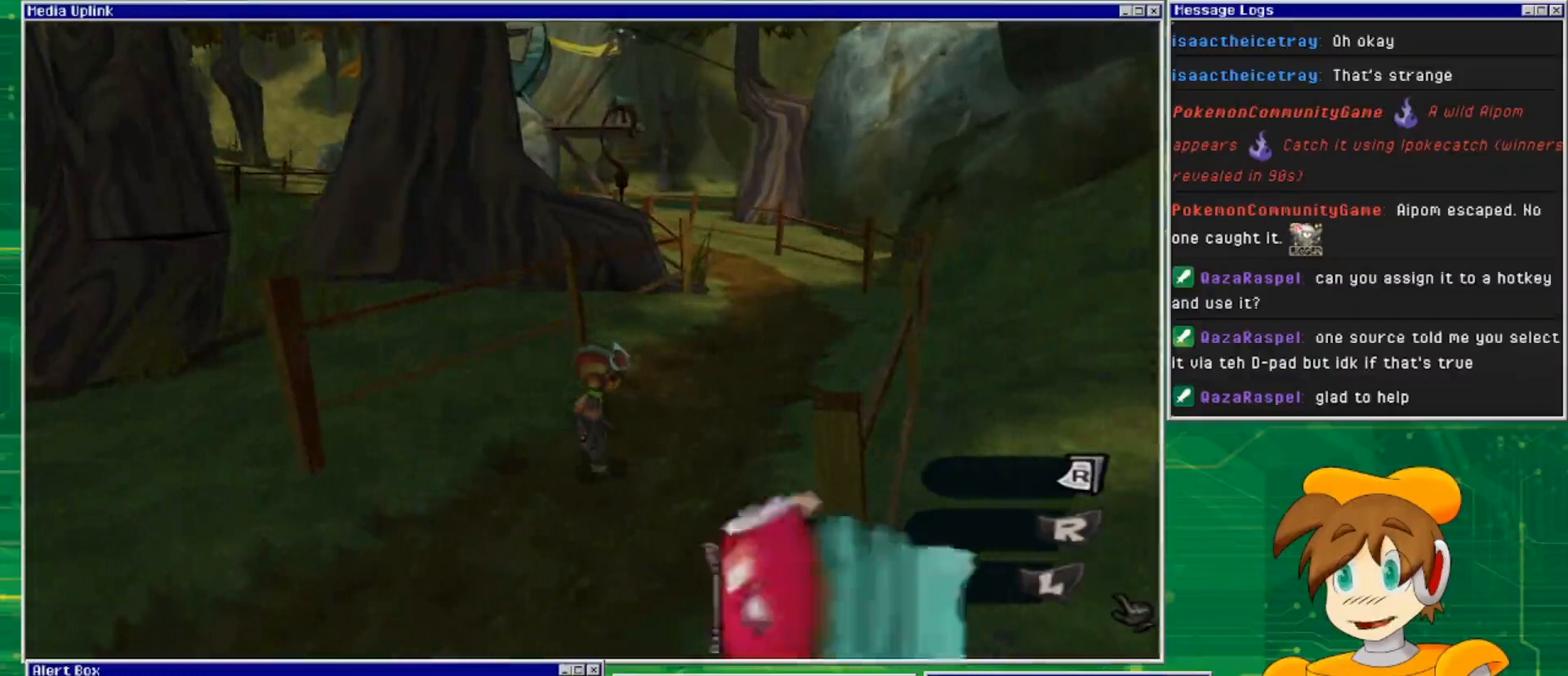
{"buttons": [], "left_stick": "center", "right_stick": "center", "events": []}
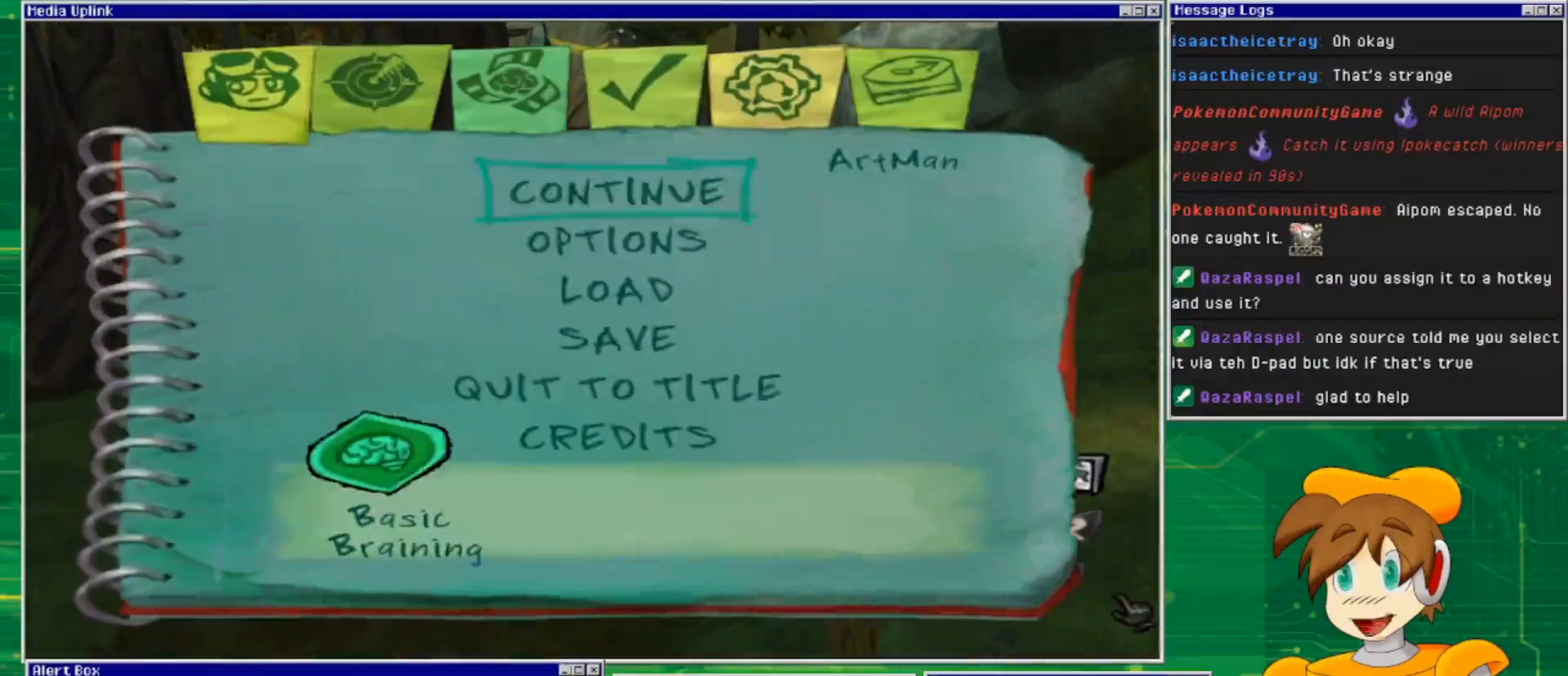
{"buttons": [], "left_stick": "center", "right_stick": "center", "events": [[133, "left_stick", "left"], [300, "left_stick", "center"]]}
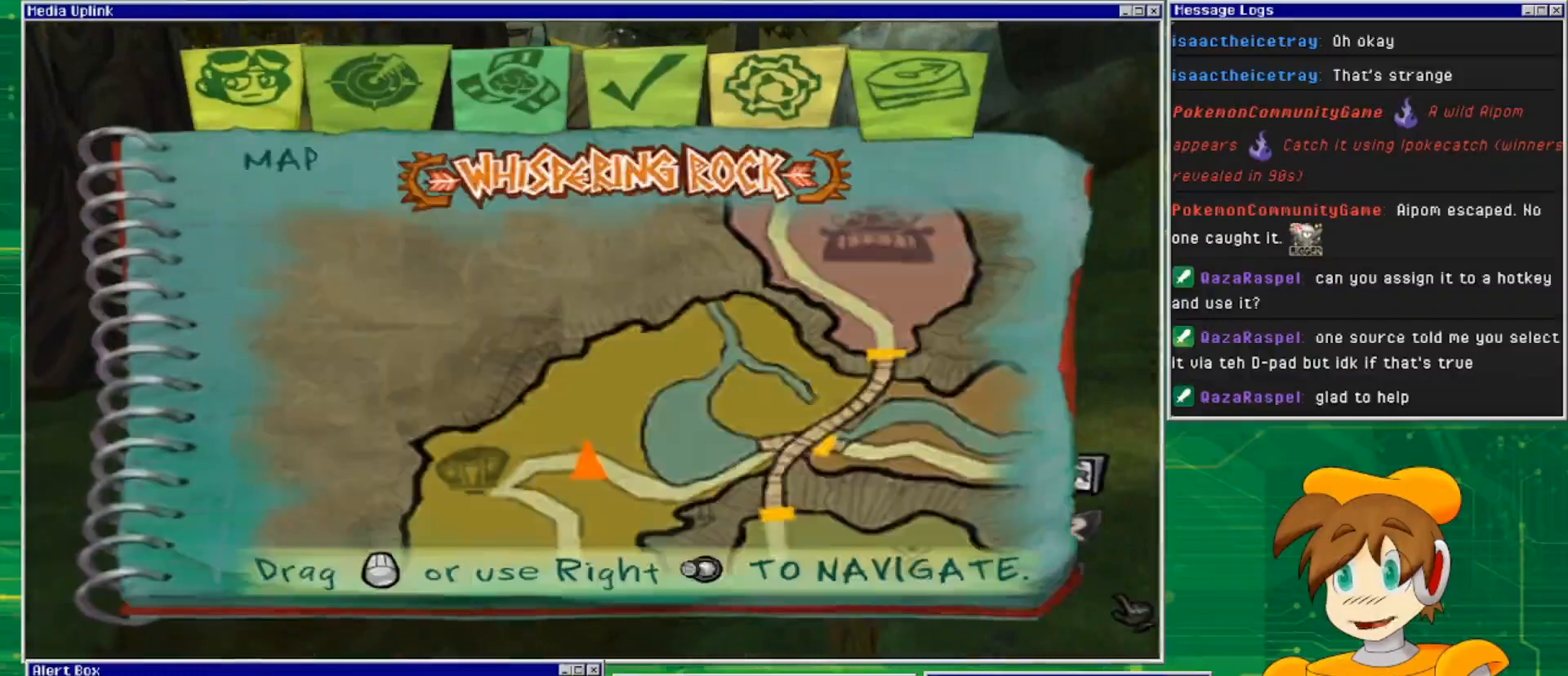
{"buttons": [], "left_stick": "center", "right_stick": "center", "events": []}
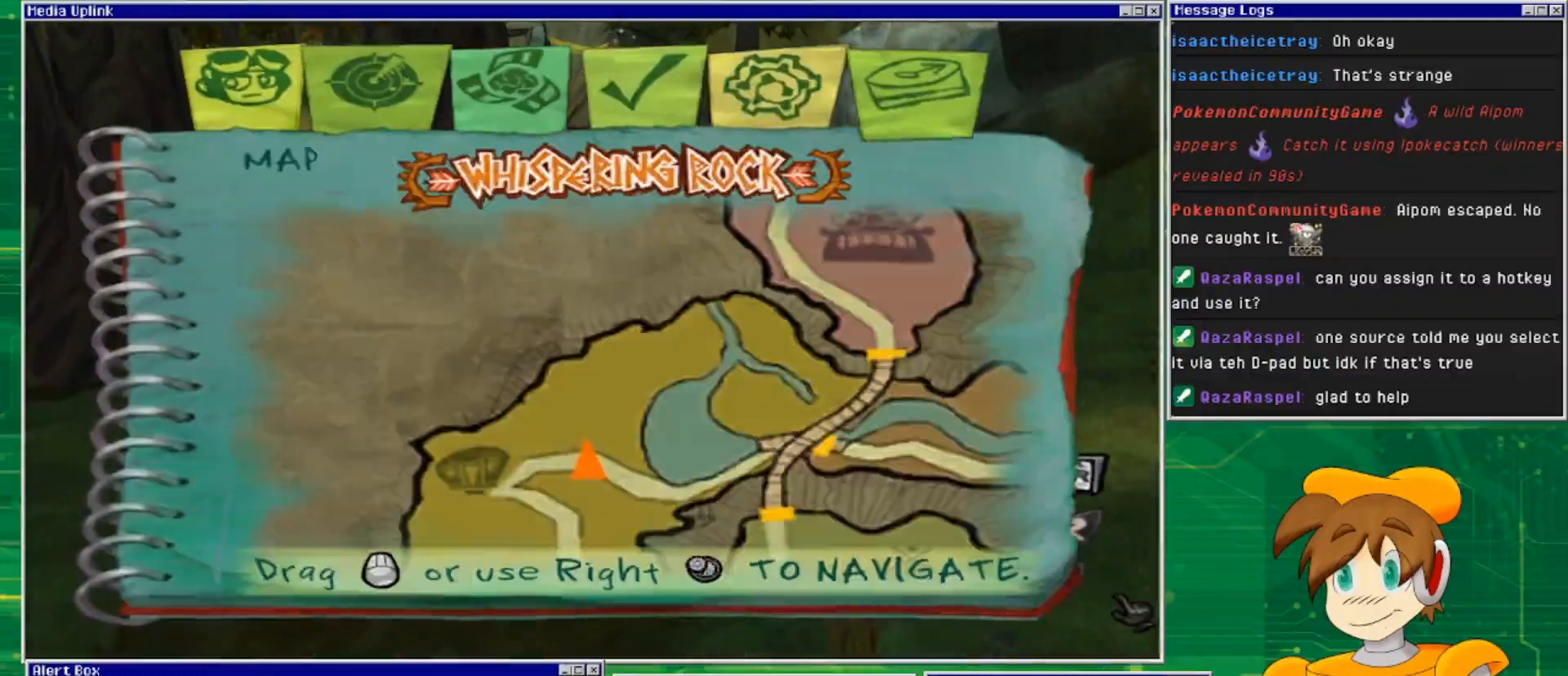
{"buttons": [], "left_stick": "center", "right_stick": "center", "events": [[267, "START", "down"], [400, "START", "up"]]}
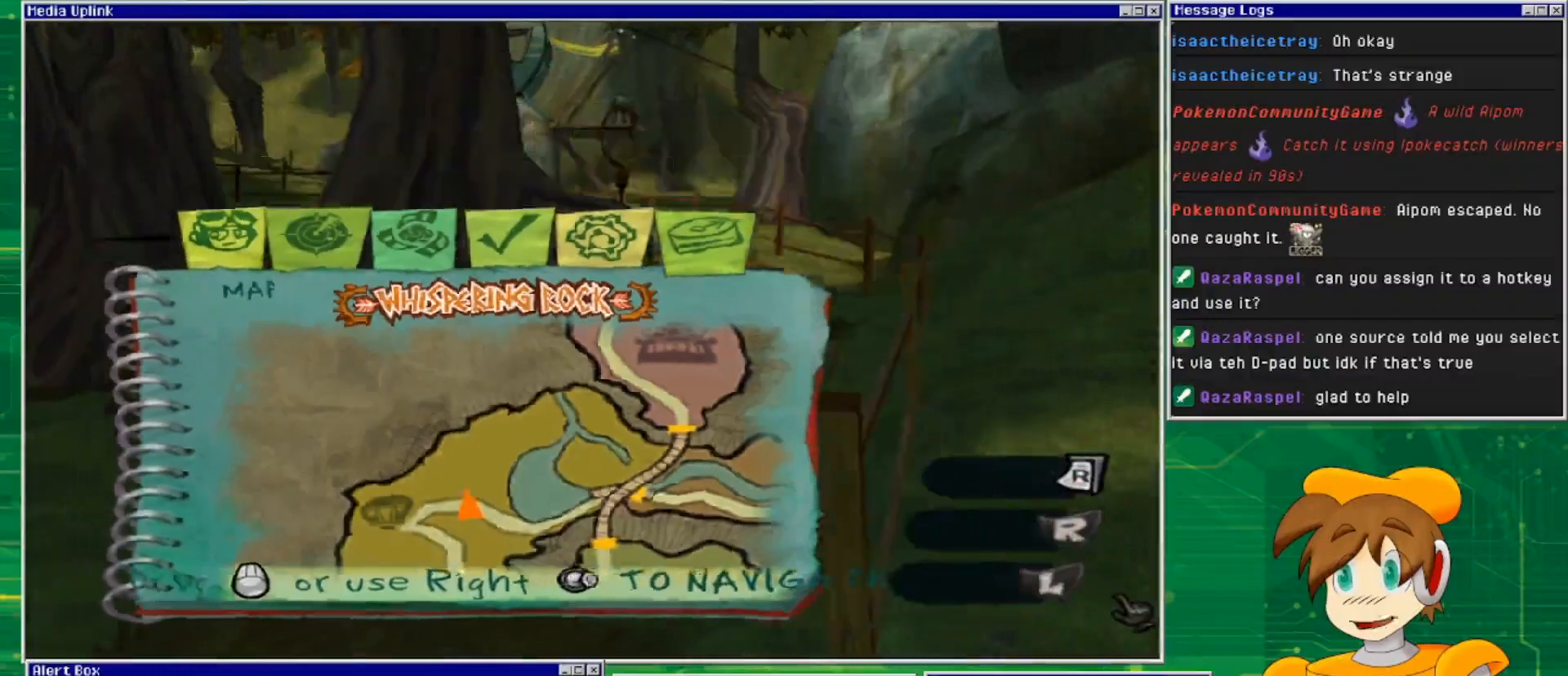
{"buttons": [], "left_stick": "down-left", "right_stick": "left", "events": [[200, "left_stick", "down-left"], [200, "right_stick", "left"]]}
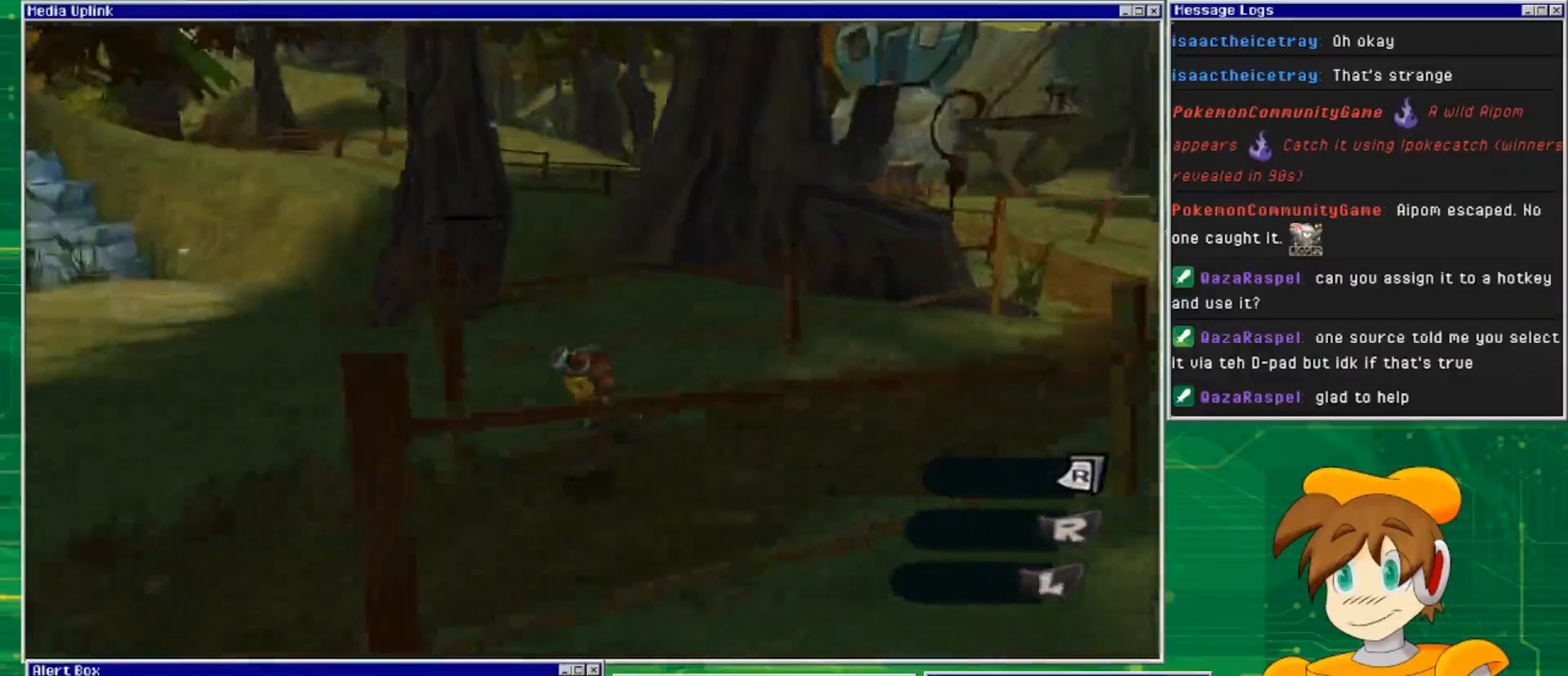
{"buttons": [], "left_stick": "up", "right_stick": "center", "events": [[100, "left_stick", "left"], [200, "left_stick", "up-left"], [300, "left_stick", "up"], [400, "right_stick", "center"]]}
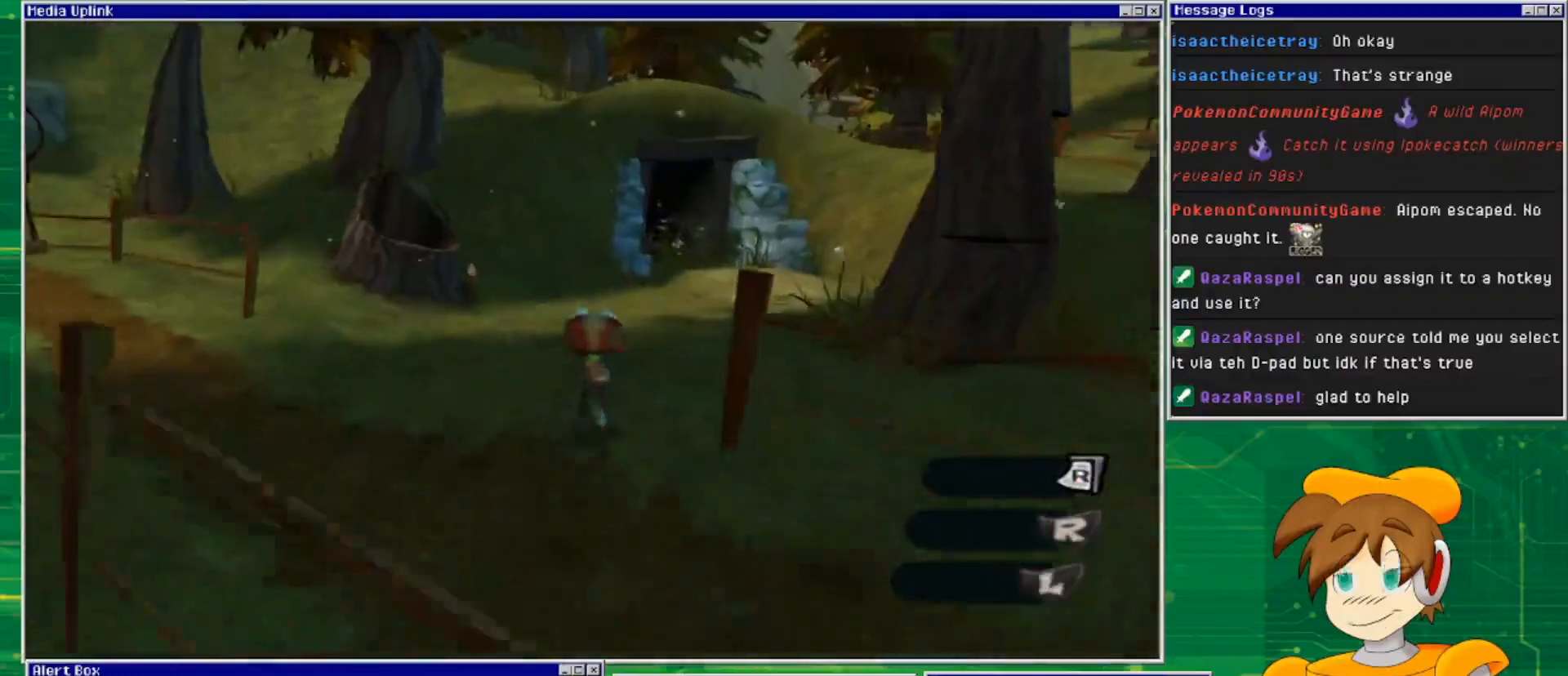
{"buttons": [], "left_stick": "up", "right_stick": "center", "events": []}
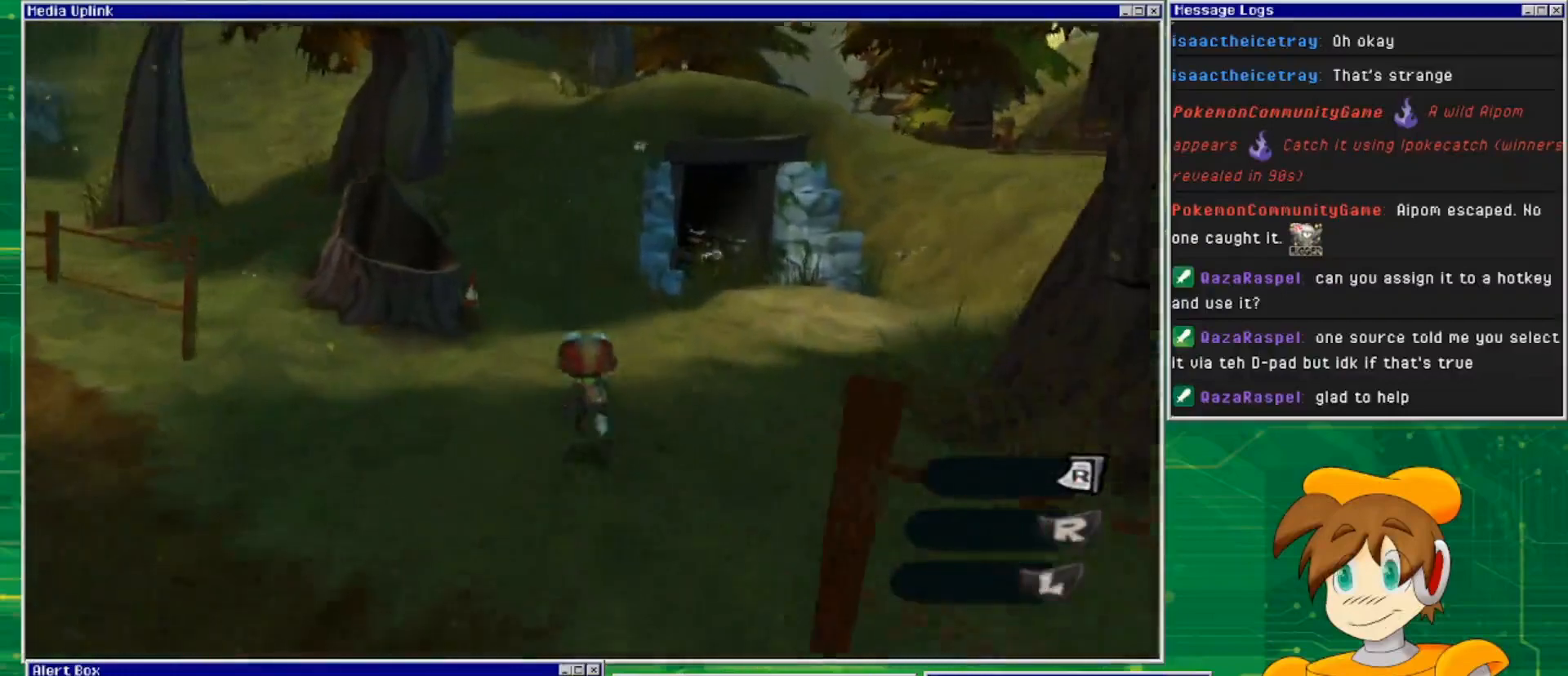
{"buttons": [], "left_stick": "up", "right_stick": "center", "events": [[33, "right_stick", "left"], [200, "right_stick", "center"]]}
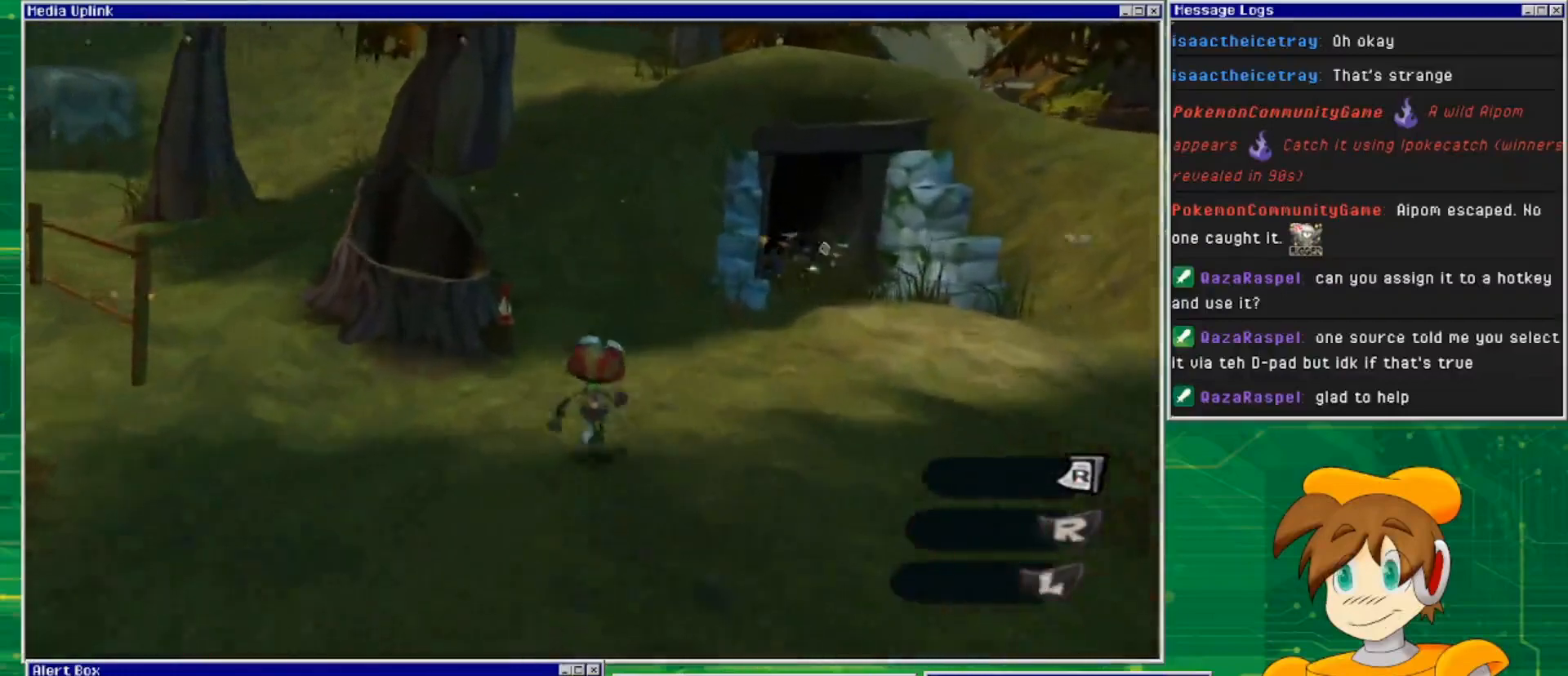
{"buttons": [], "left_stick": "up-right", "right_stick": "center", "events": [[33, "left_stick", "up-right"]]}
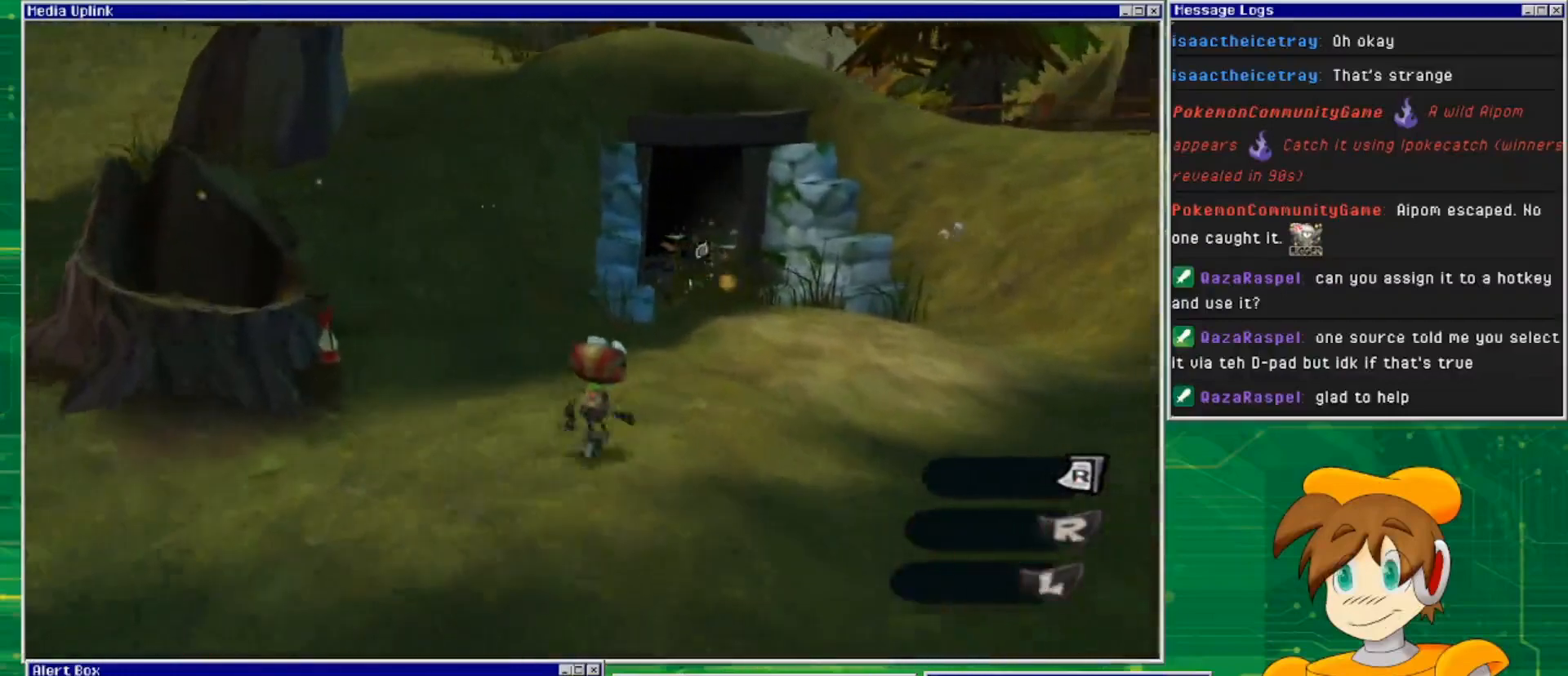
{"buttons": [], "left_stick": "up", "right_stick": "center", "events": [[467, "left_stick", "up"]]}
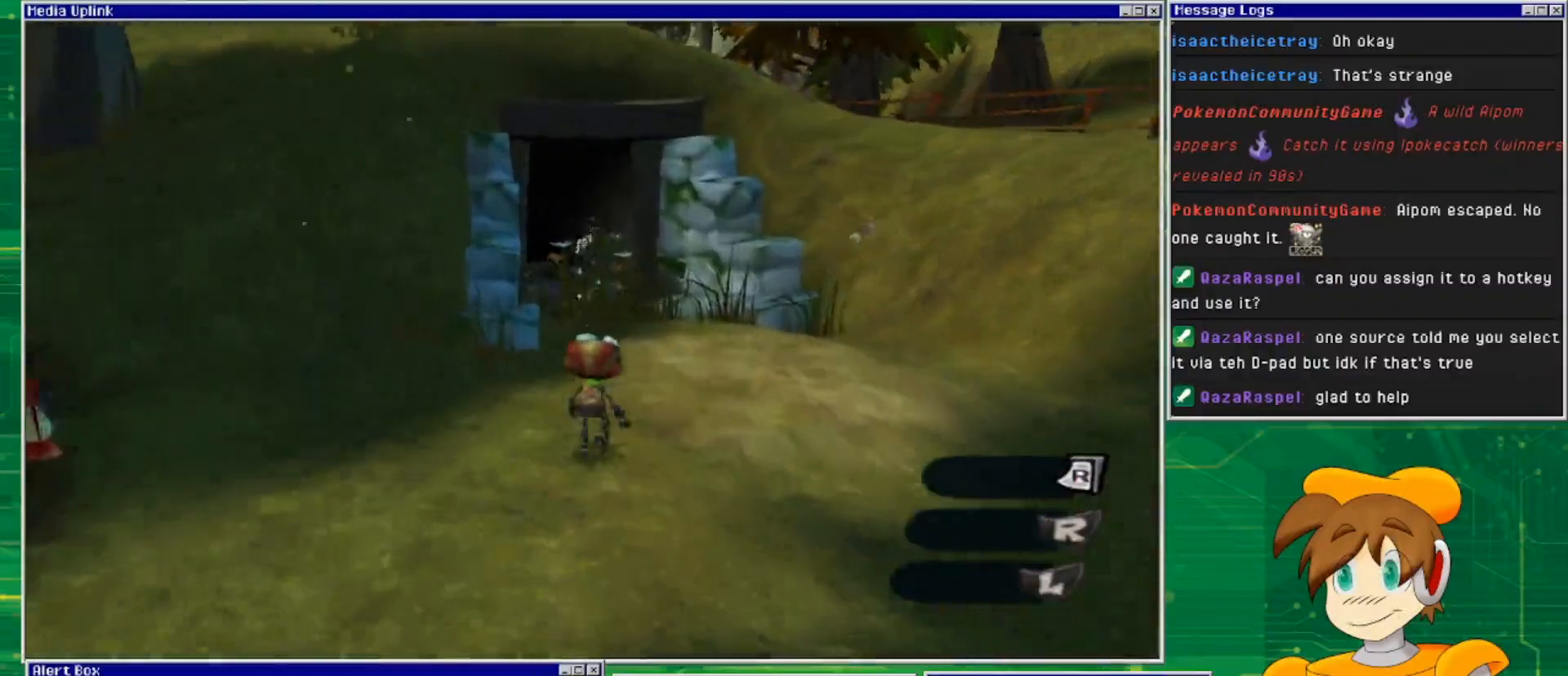
{"buttons": [], "left_stick": "up", "right_stick": "down-left", "events": [[167, "right_stick", "down-left"]]}
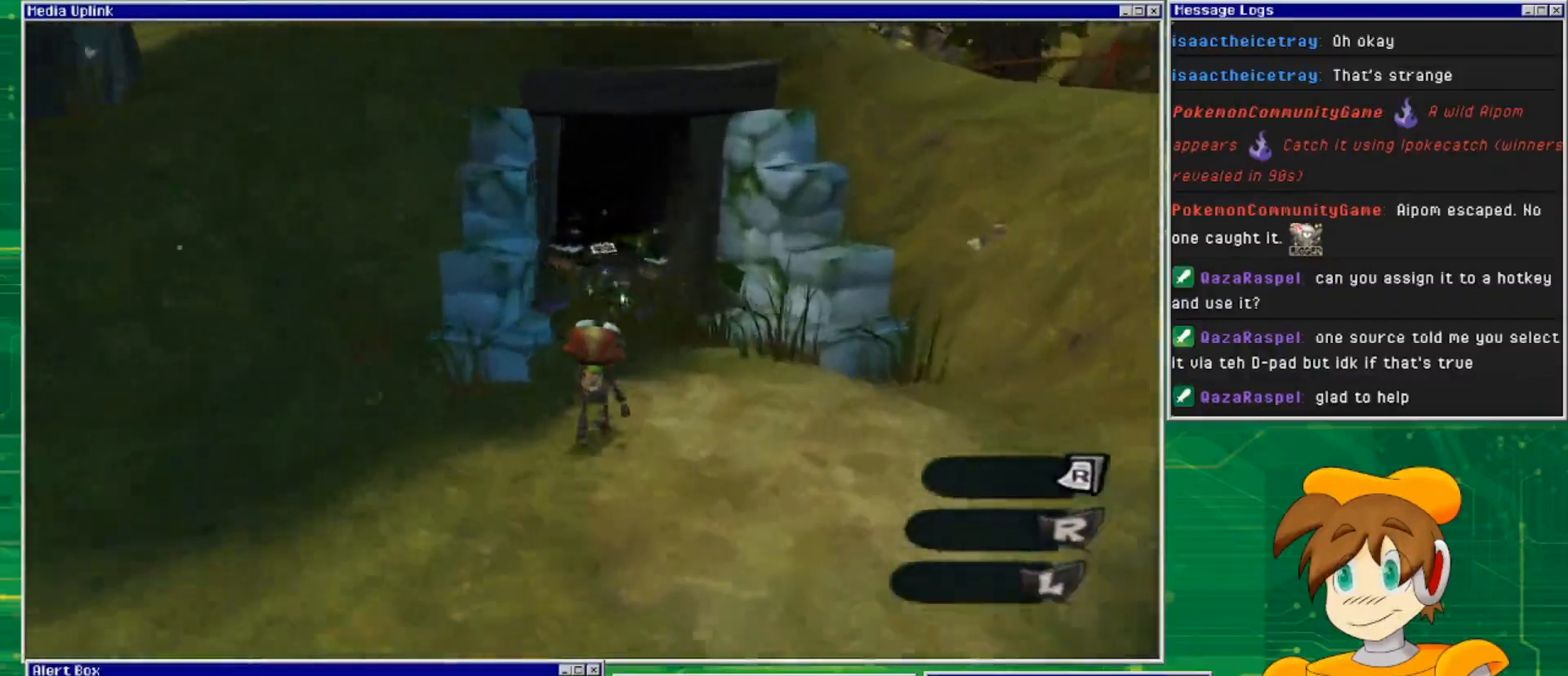
{"buttons": [], "left_stick": "up", "right_stick": "down", "events": [[500, "right_stick", "down"]]}
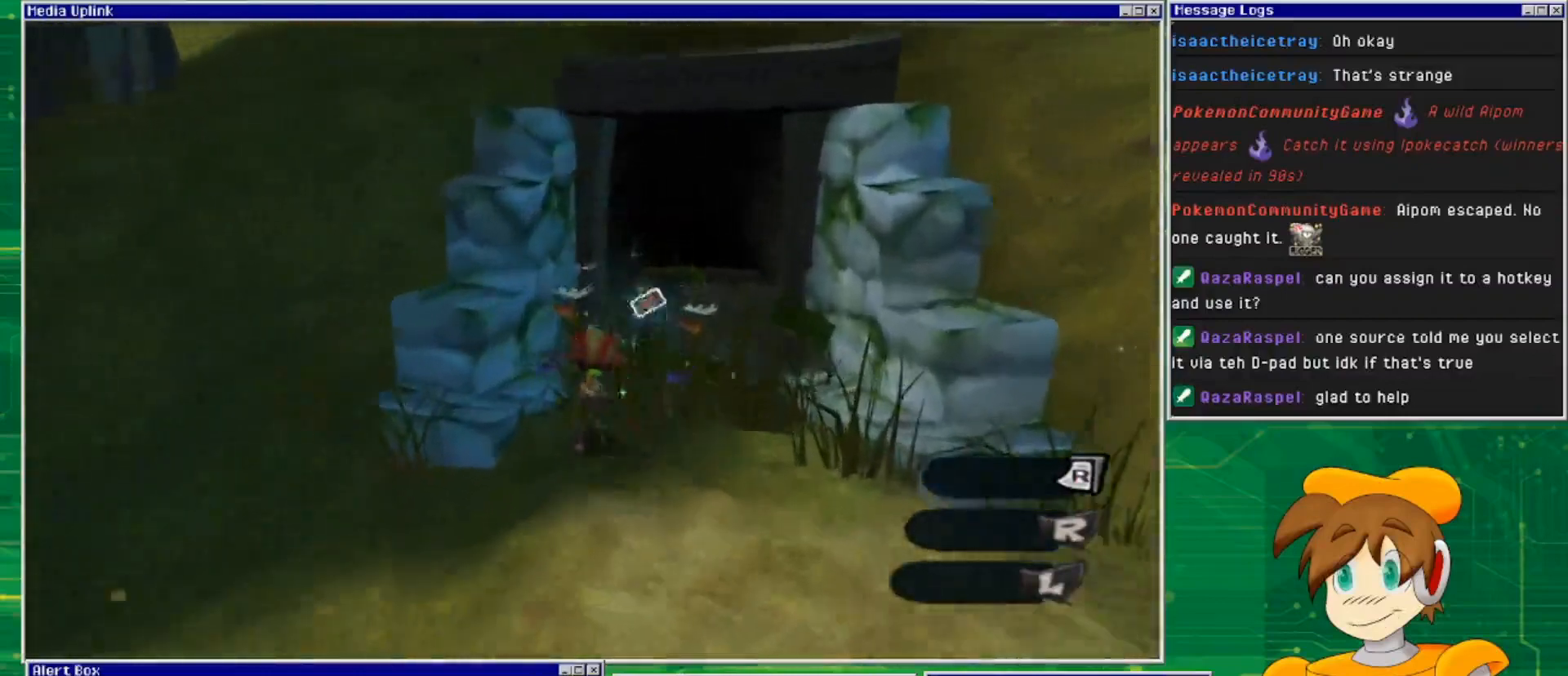
{"buttons": [], "left_stick": "center", "right_stick": "center", "events": [[233, "right_stick", "center"], [300, "left_stick", "center"]]}
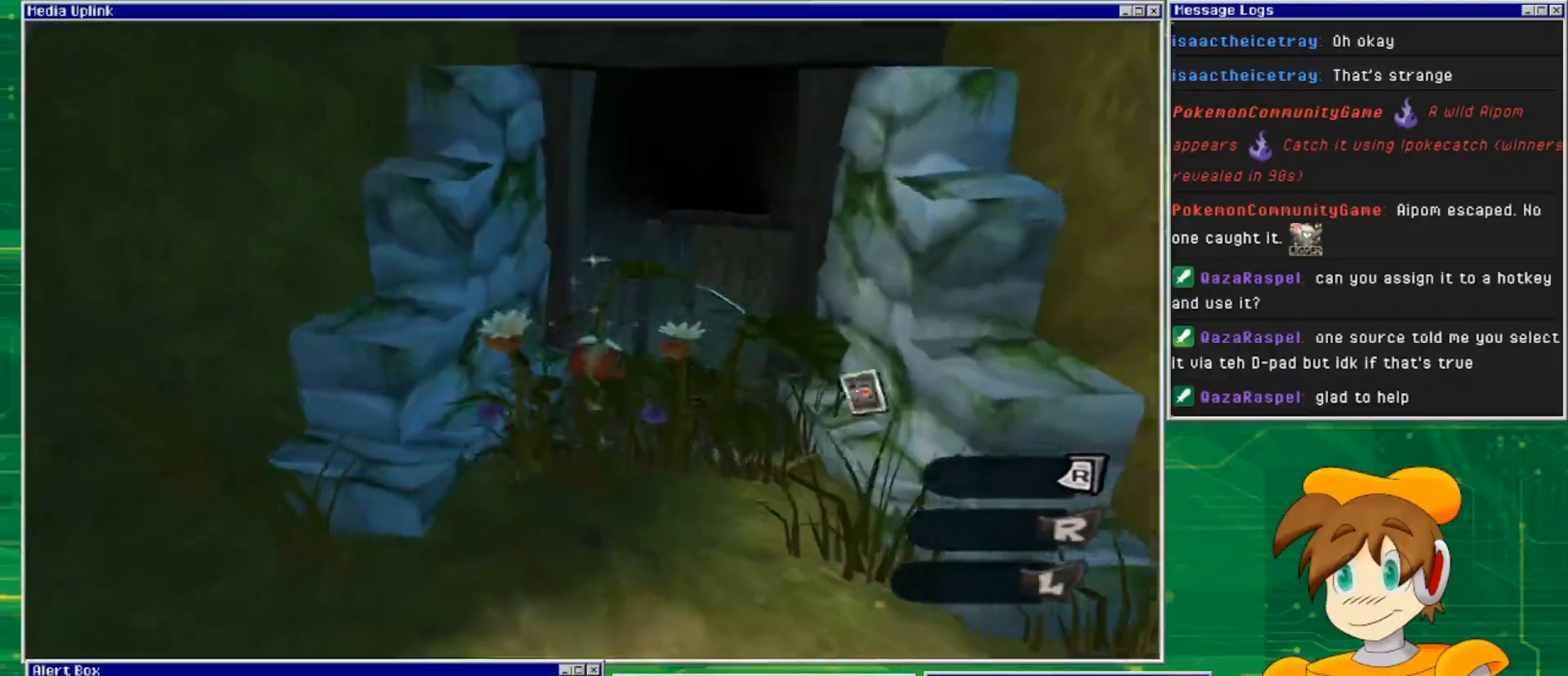
{"buttons": [], "left_stick": "up", "right_stick": "center", "events": [[67, "left_stick", "up-right"], [67, "right_stick", "down"], [333, "right_stick", "center"], [400, "left_stick", "up"]]}
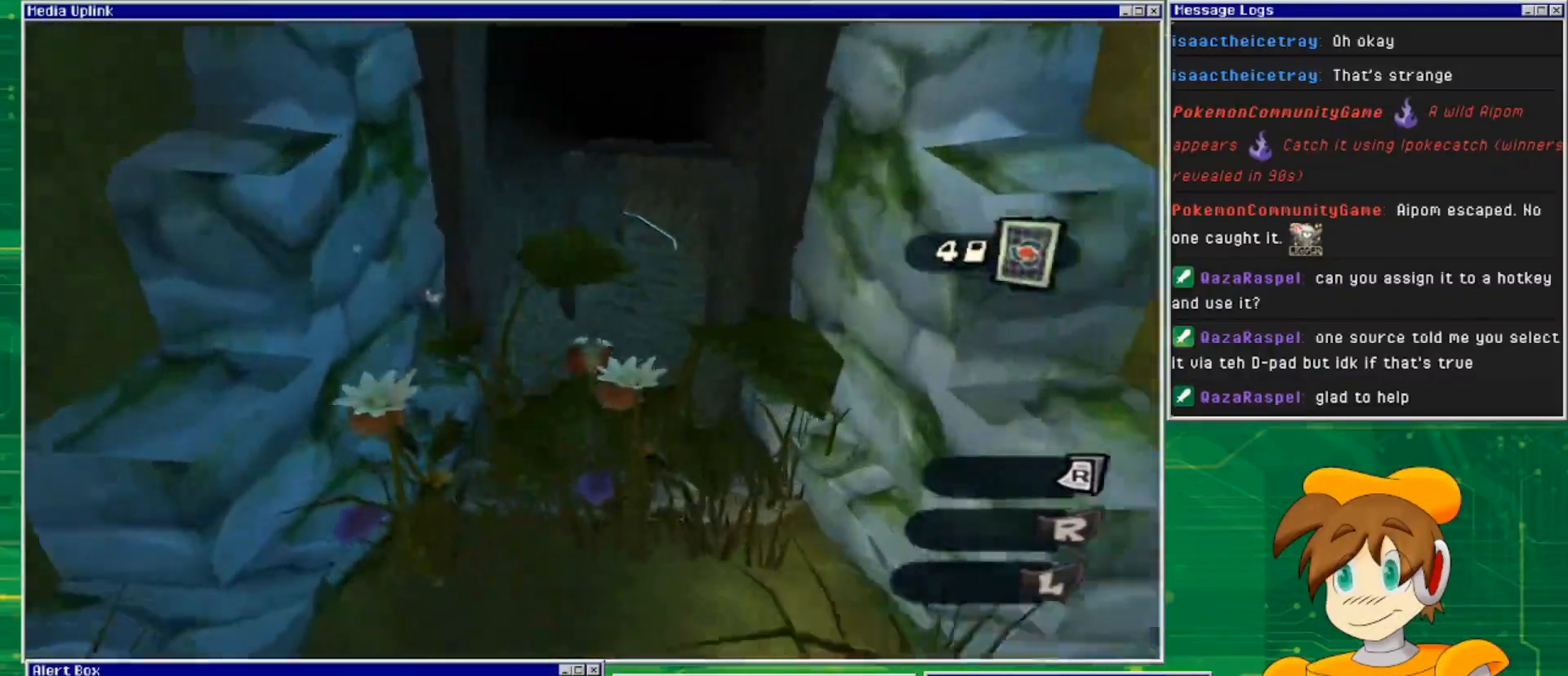
{"buttons": [], "left_stick": "up", "right_stick": "center", "events": []}
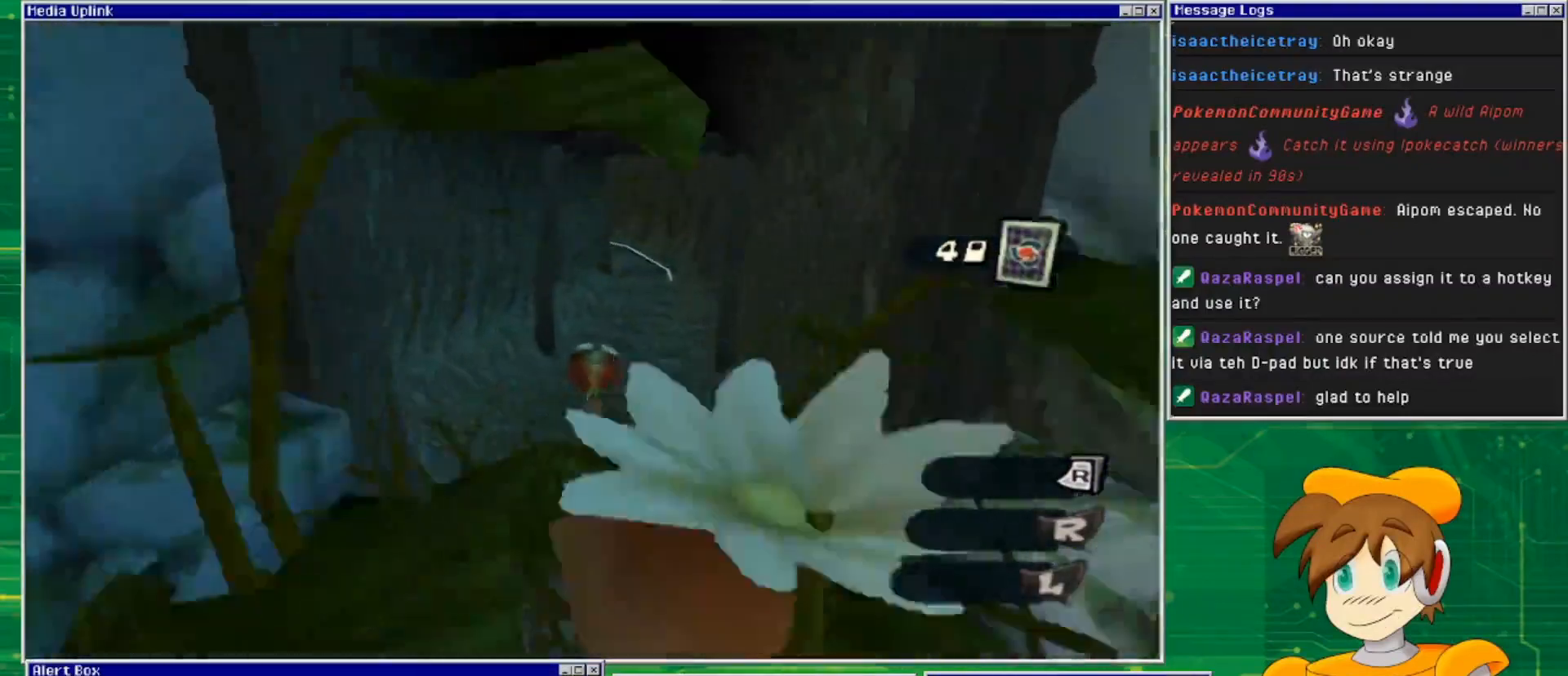
{"buttons": [], "left_stick": "up", "right_stick": "center", "events": []}
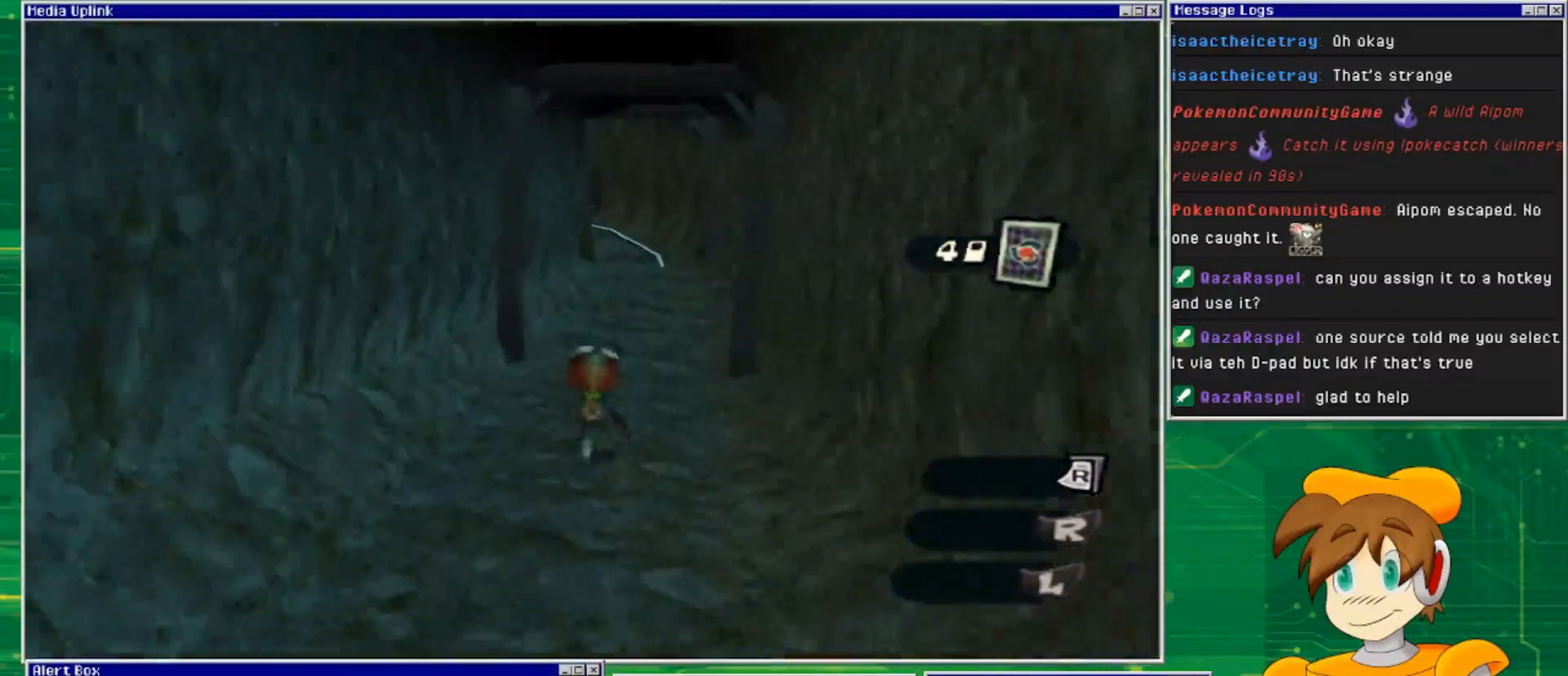
{"buttons": [], "left_stick": "up", "right_stick": "center", "events": []}